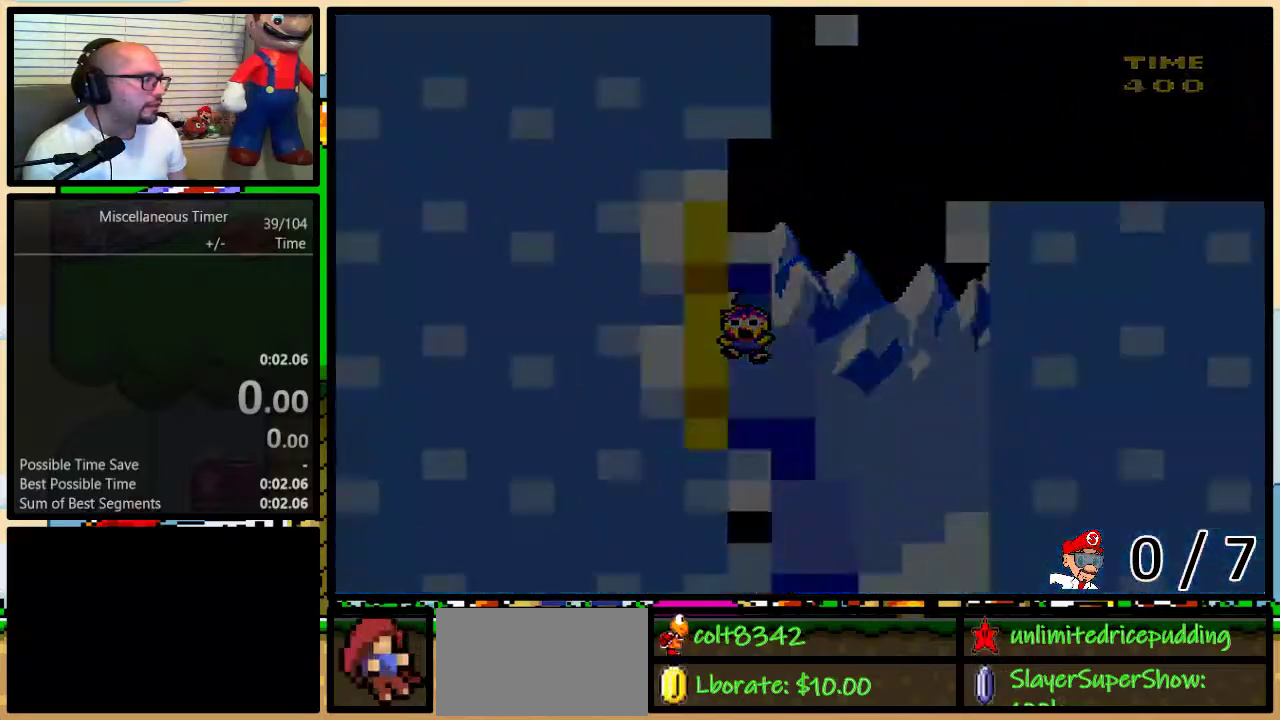
Gameplay with a controller (Nintendo layout); each line is a JSON object with the inputs held at the frame after it. "events" lists button and stick changes between this image and that frame as [ms after this image, input, new state], when the widget could be followed in between. Not read: L3 R3.
{"buttons": ["B", "Y", "DPAD_UP", "DPAD_LEFT"], "events": [[183, "L1", "up"], [433, "B", "down"]]}
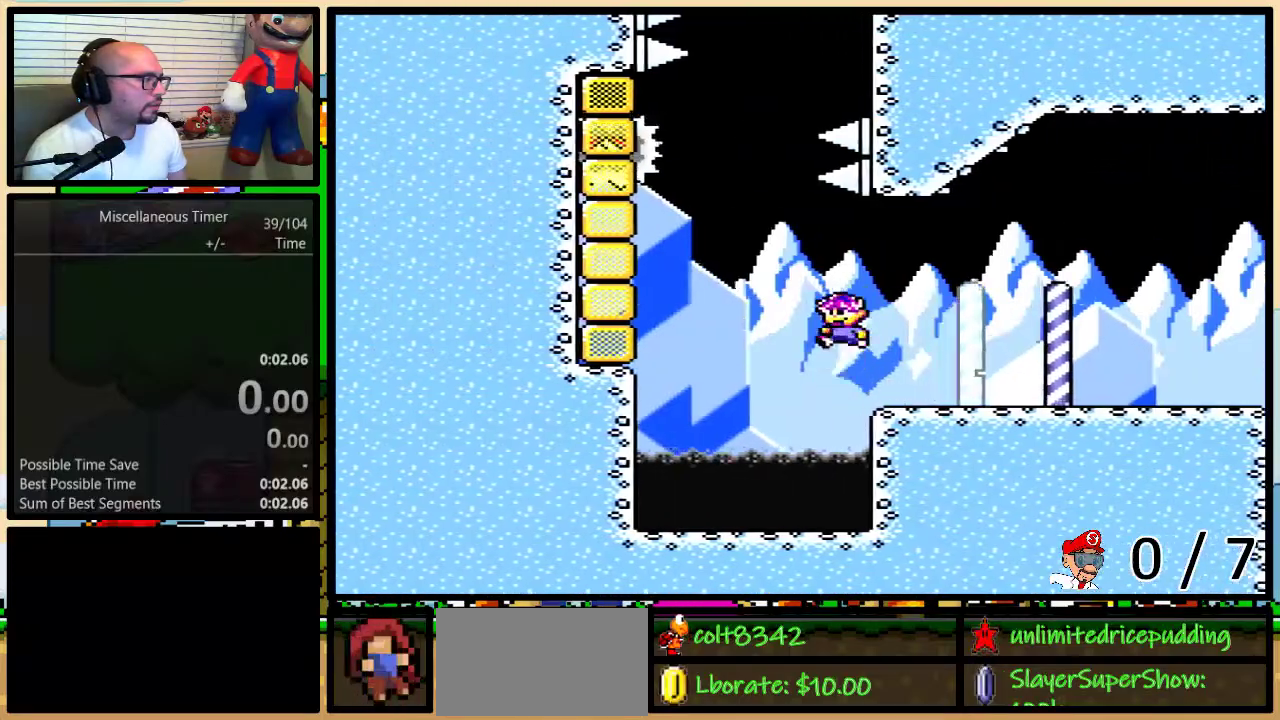
{"buttons": ["Y", "DPAD_UP"]}
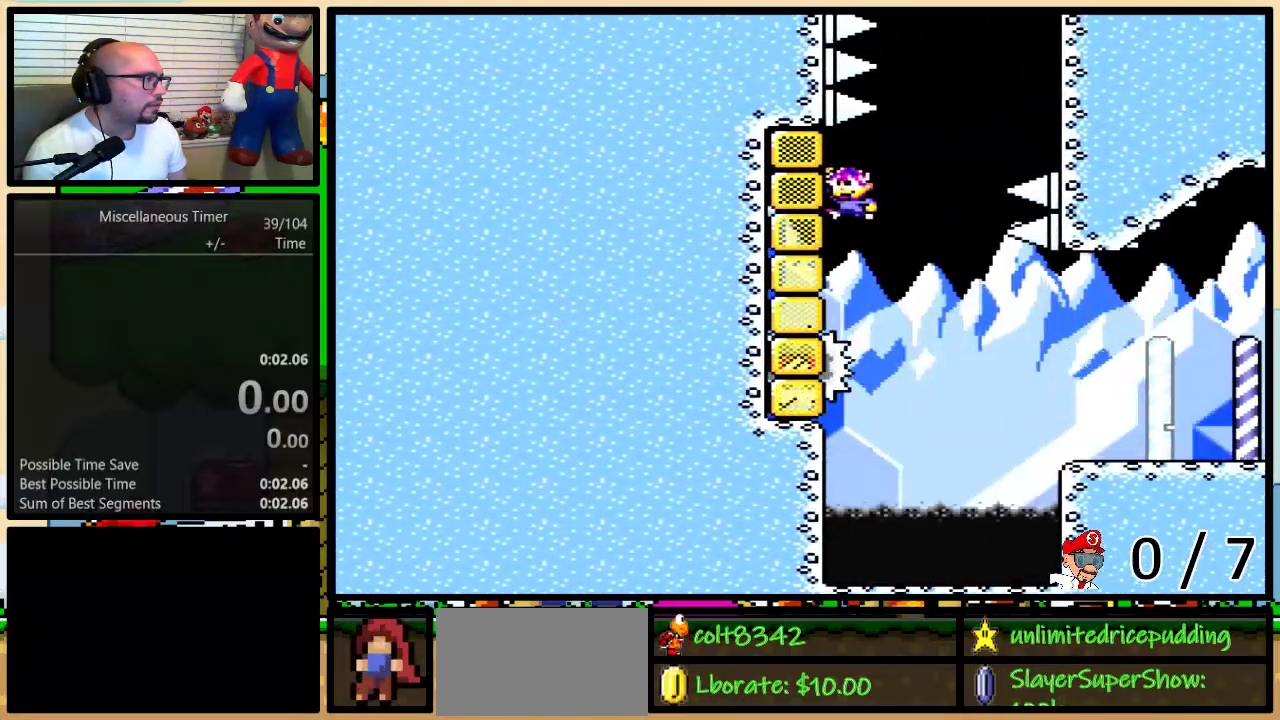
{"buttons": ["B", "Y", "DPAD_UP", "DPAD_RIGHT"]}
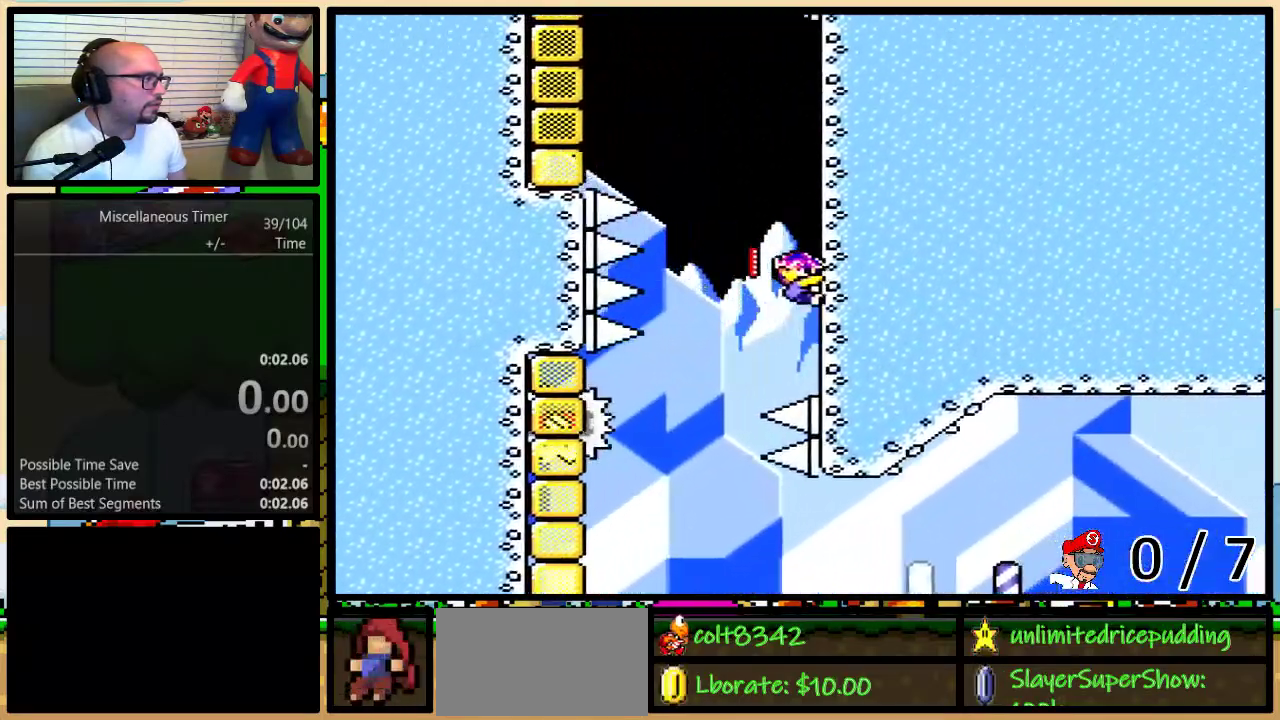
{"buttons": ["B", "Y", "DPAD_UP", "DPAD_LEFT"], "events": [[17, "DPAD_RIGHT", "up"], [50, "B", "up"], [450, "DPAD_LEFT", "down"], [500, "B", "down"]]}
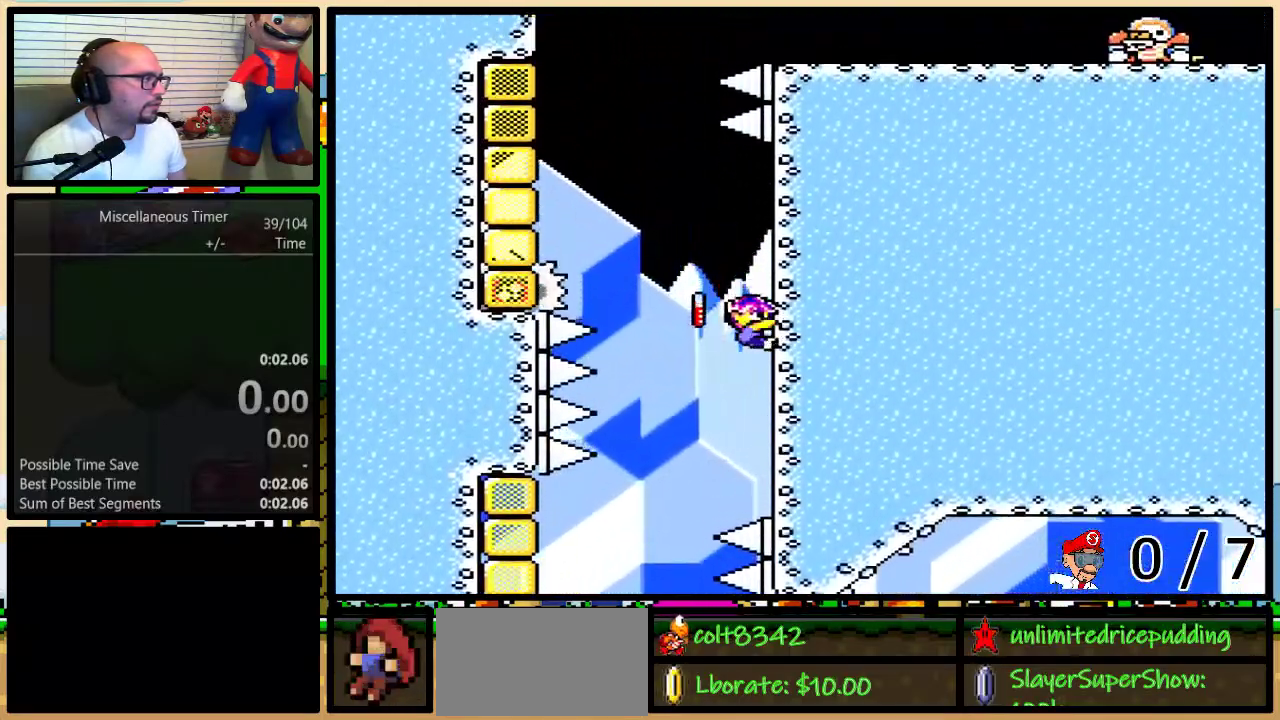
{"buttons": ["B", "Y", "DPAD_UP"], "events": [[483, "DPAD_LEFT", "up"]]}
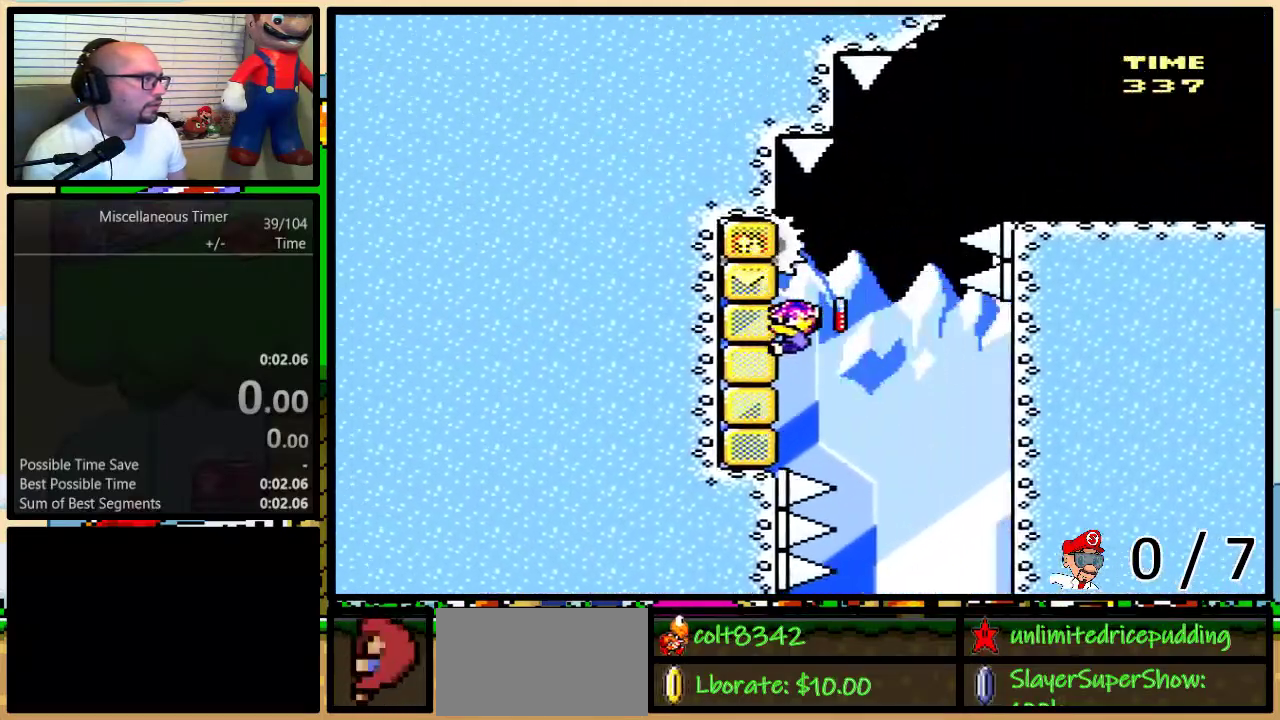
{"buttons": ["Y", "DPAD_UP", "DPAD_RIGHT"], "events": [[17, "B", "up"], [50, "DPAD_RIGHT", "down"], [100, "B", "down"], [483, "B", "up"]]}
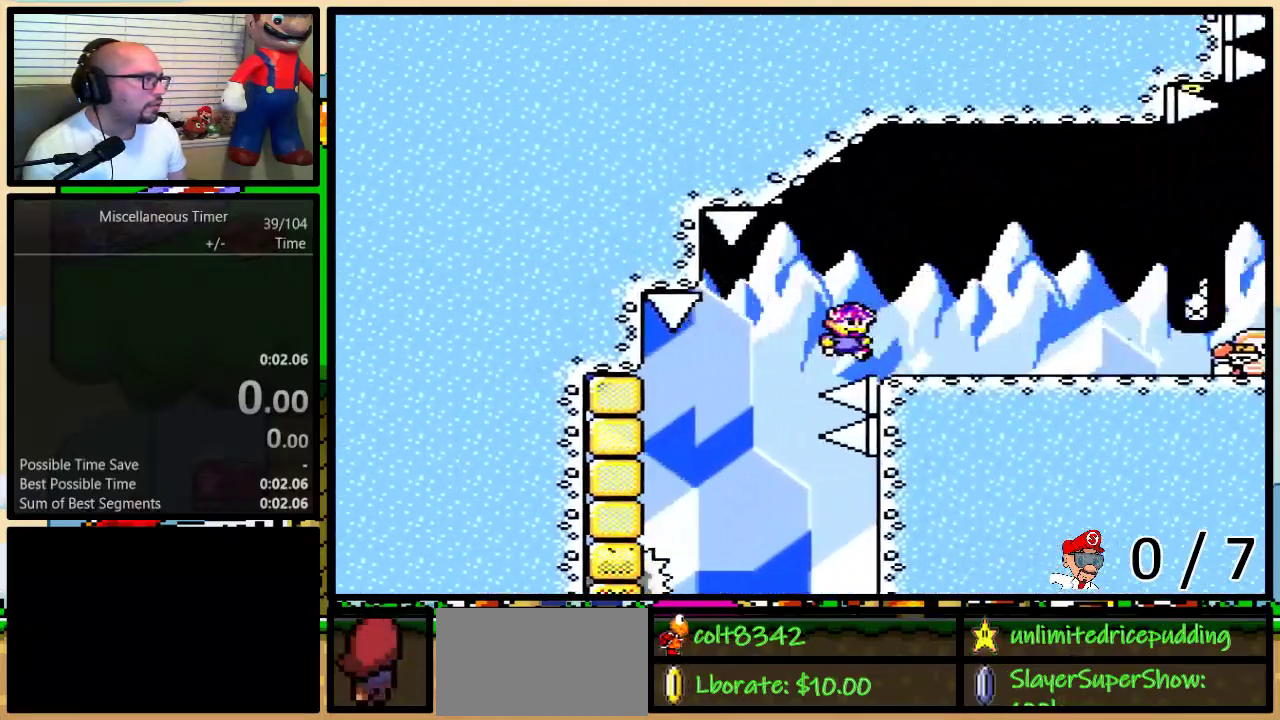
{"buttons": ["Y", "DPAD_UP", "DPAD_RIGHT"], "events": [[133, "A", "down"], [250, "A", "up"]]}
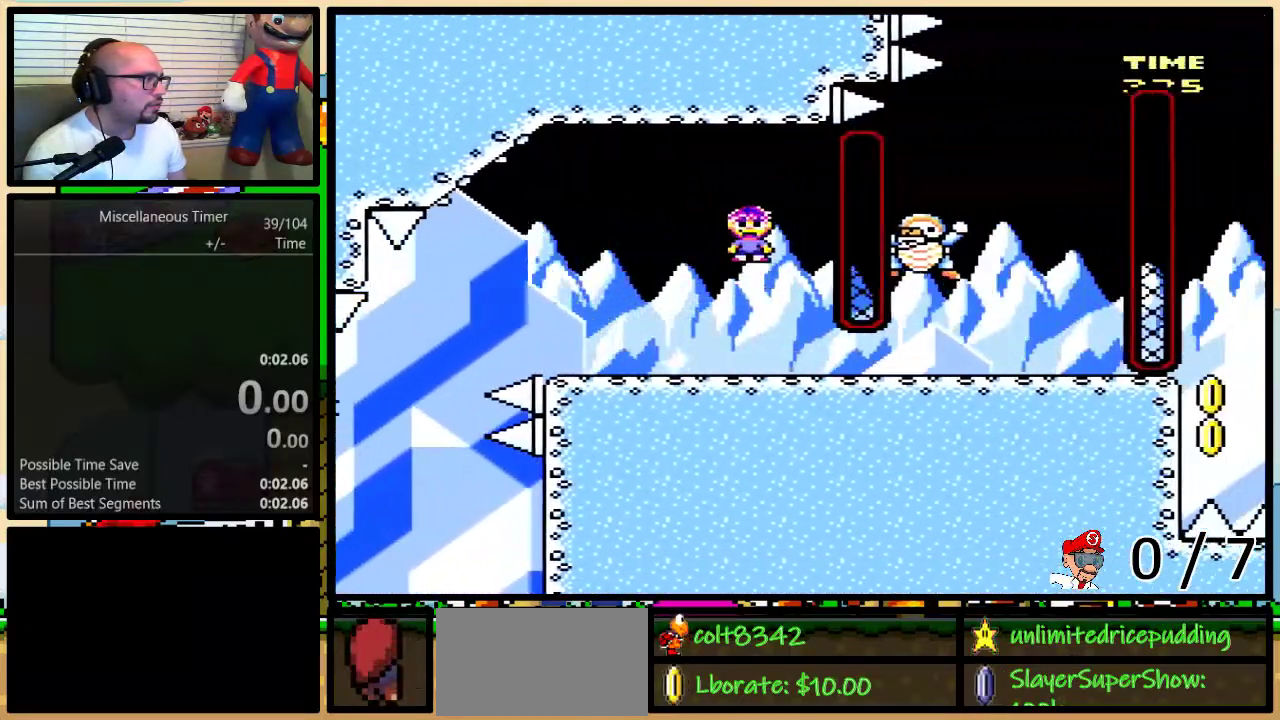
{"buttons": ["B", "Y", "L1", "DPAD_UP", "DPAD_LEFT"], "events": [[267, "DPAD_RIGHT", "up"], [300, "DPAD_UP", "up"], [417, "DPAD_LEFT", "down"], [417, "DPAD_UP", "down"], [417, "L1", "down"], [483, "B", "down"]]}
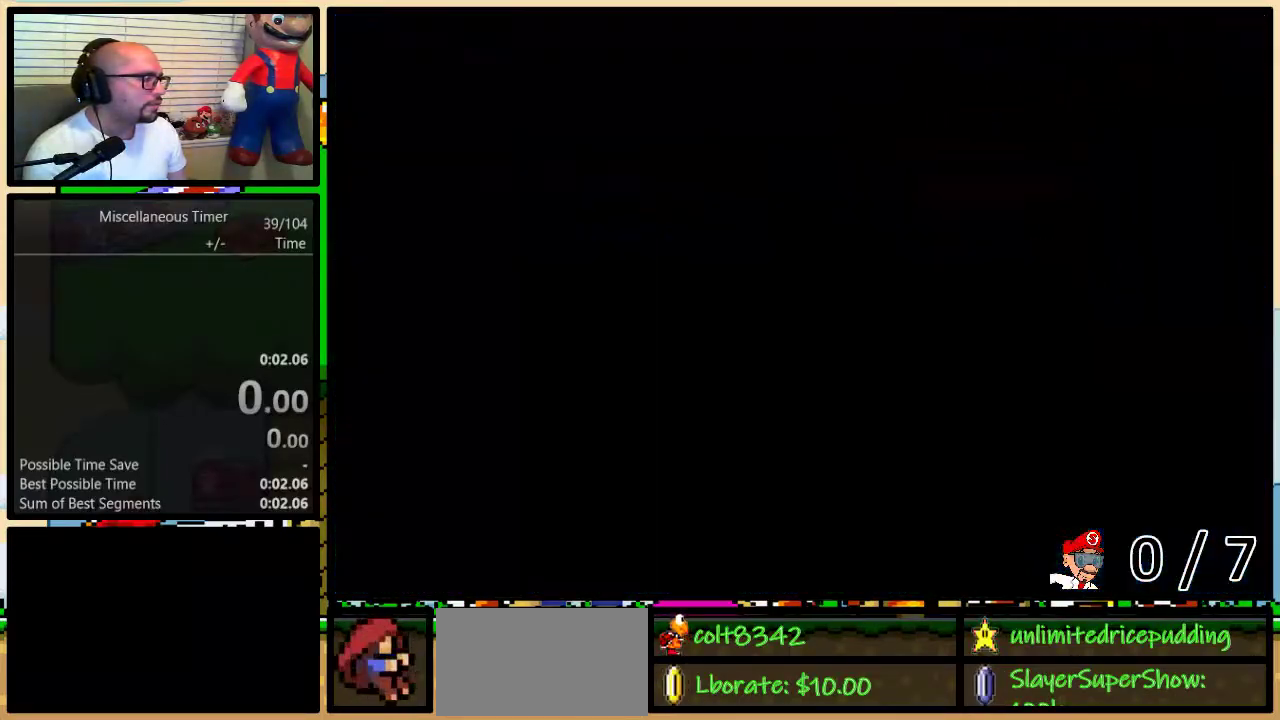
{"buttons": ["Y", "DPAD_UP", "DPAD_LEFT"], "events": [[100, "L1", "up"], [233, "B", "up"], [300, "L1", "down"], [483, "L1", "up"]]}
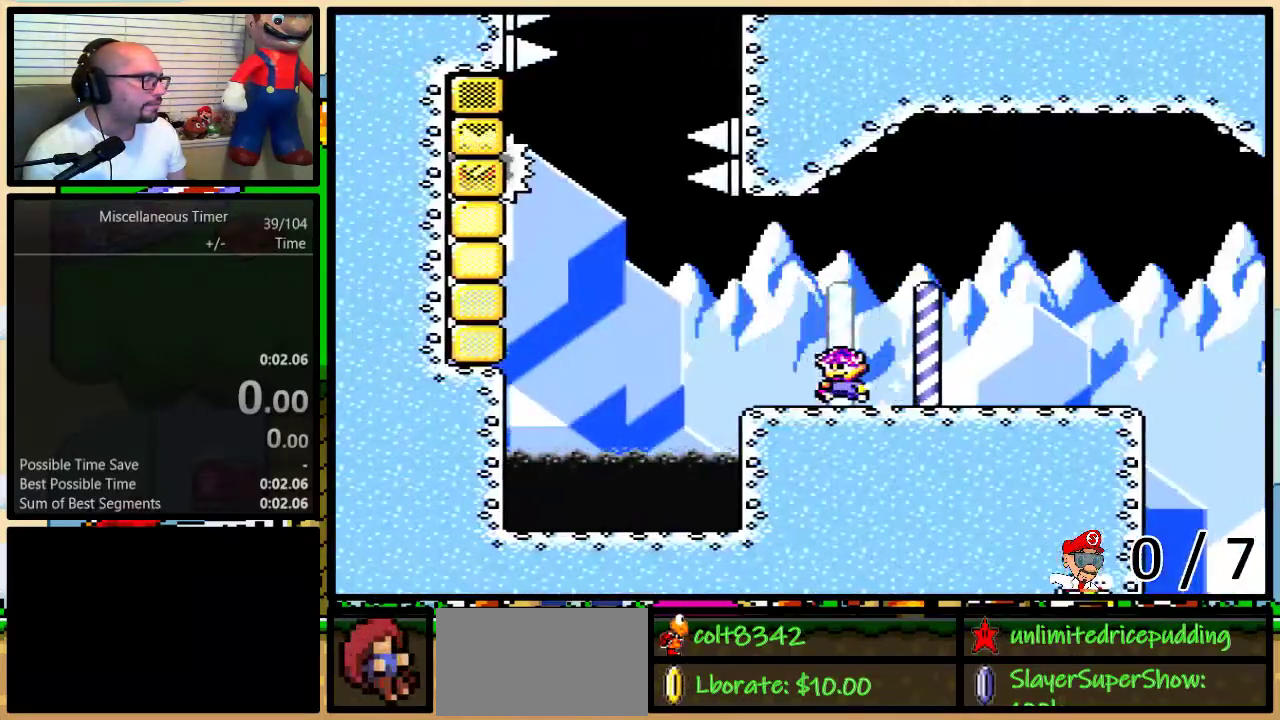
{"buttons": ["B", "Y", "DPAD_UP", "DPAD_LEFT"], "events": [[233, "B", "down"]]}
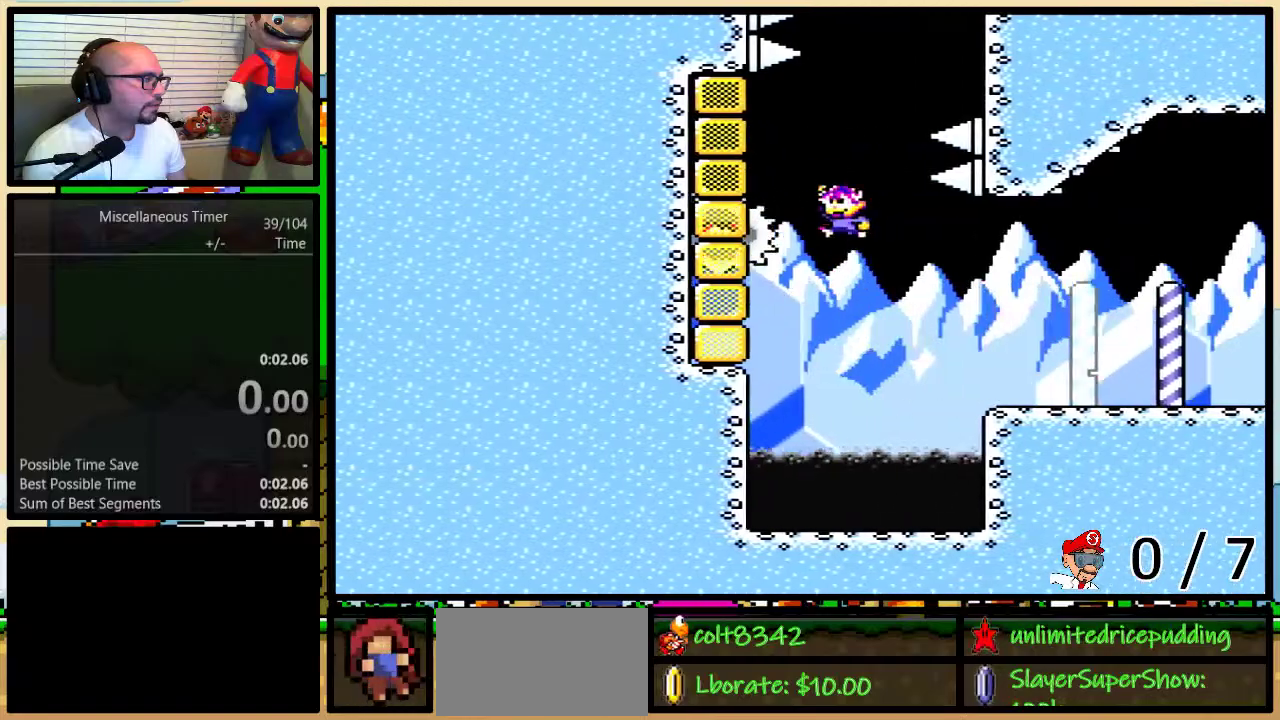
{"buttons": ["B", "Y", "DPAD_UP", "DPAD_RIGHT"], "events": [[200, "B", "up"], [267, "B", "down"], [267, "DPAD_LEFT", "up"], [300, "DPAD_RIGHT", "down"]]}
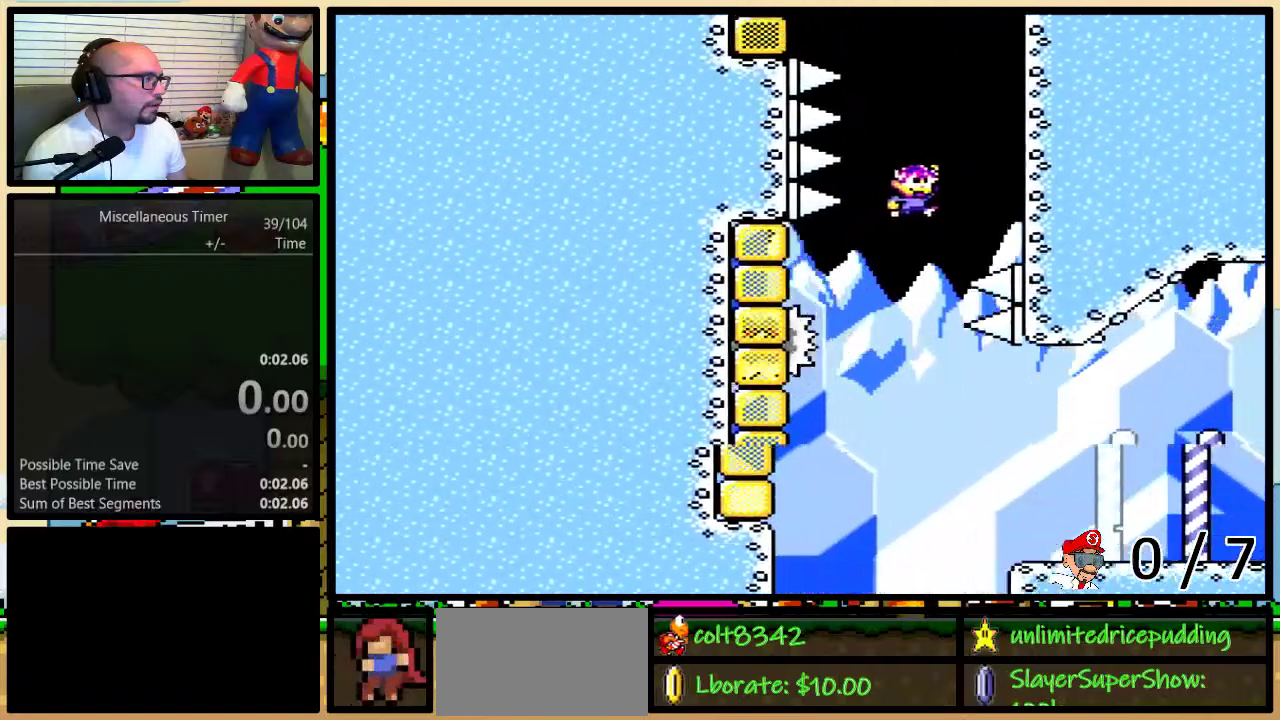
{"buttons": ["Y", "DPAD_UP"], "events": [[233, "DPAD_RIGHT", "up"], [333, "B", "up"]]}
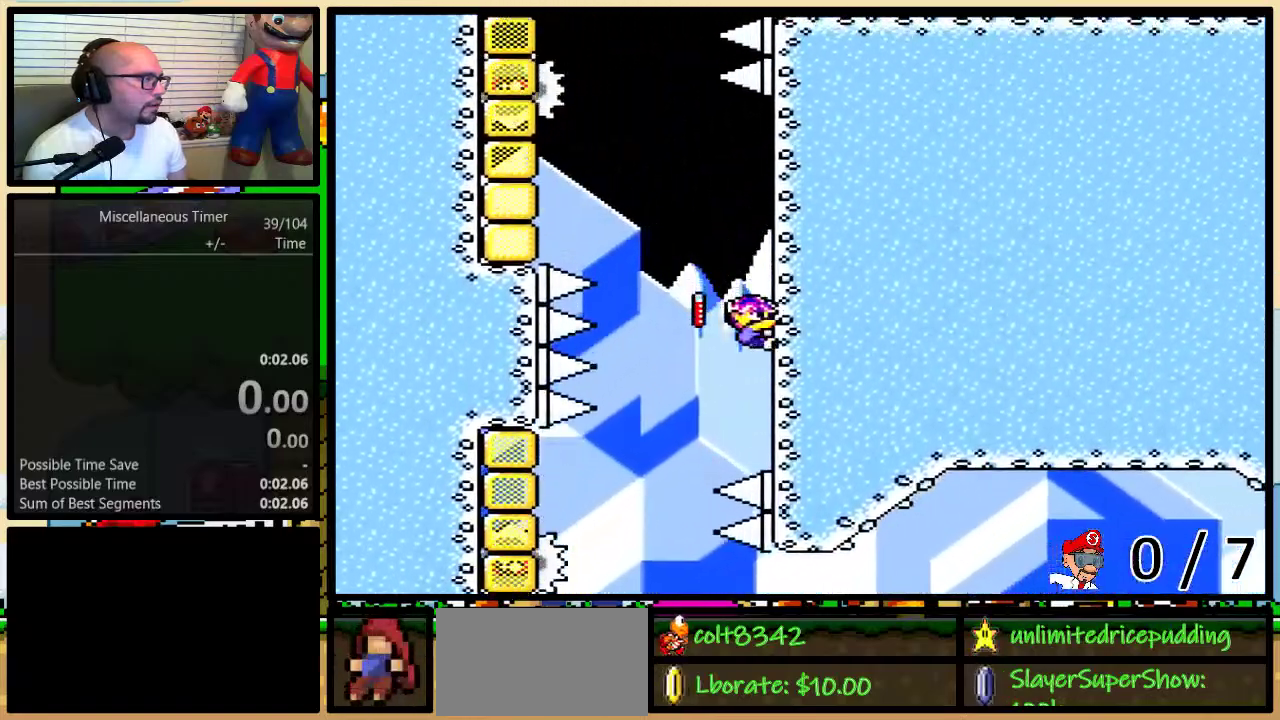
{"buttons": ["B", "Y", "DPAD_UP", "DPAD_LEFT"], "events": [[17, "DPAD_LEFT", "down"], [133, "B", "down"]]}
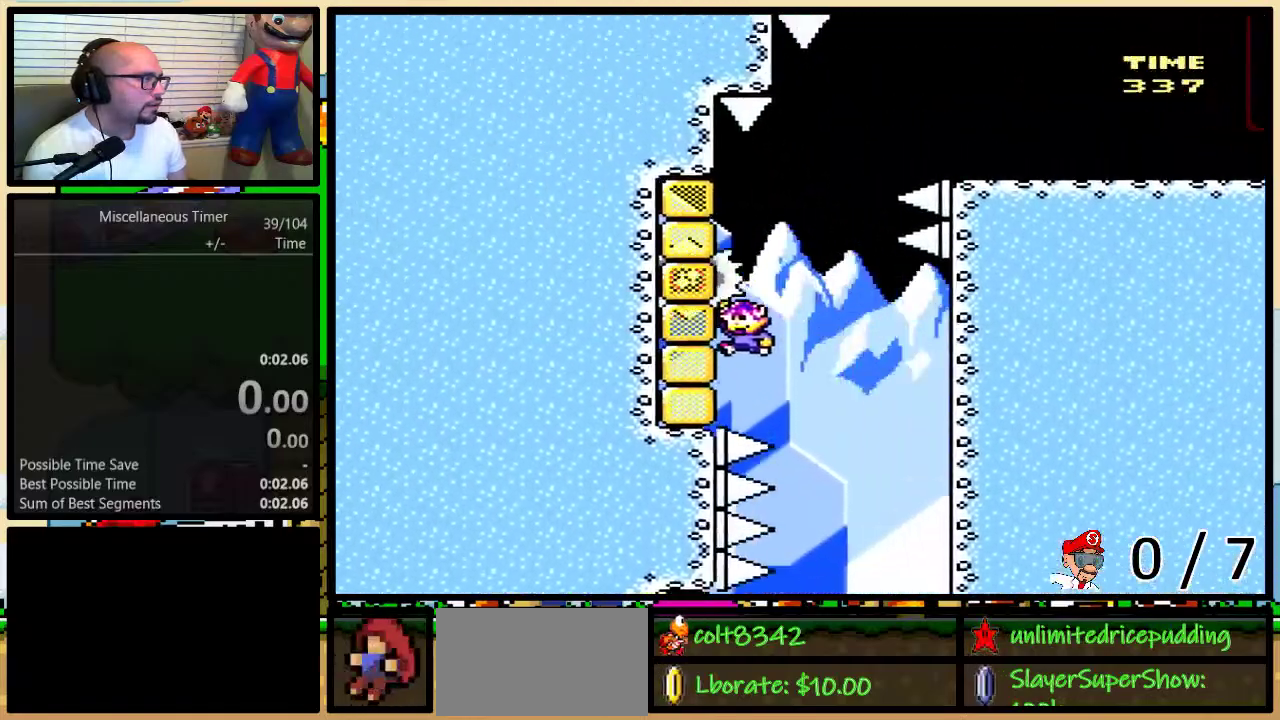
{"buttons": ["B", "Y", "DPAD_UP", "DPAD_RIGHT"], "events": [[167, "B", "up"], [233, "DPAD_LEFT", "up"], [250, "DPAD_RIGHT", "down"], [383, "B", "down"]]}
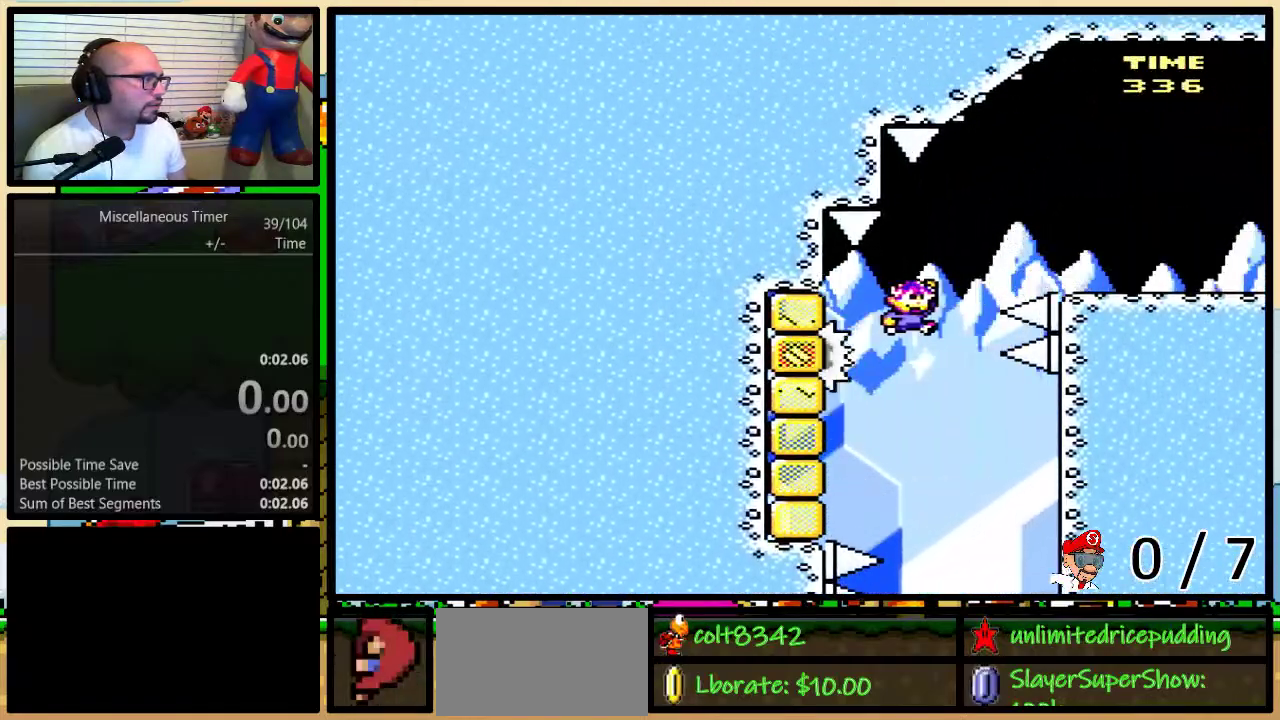
{"buttons": ["Y", "DPAD_UP", "DPAD_RIGHT"], "events": [[267, "B", "up"], [383, "A", "down"], [450, "A", "up"]]}
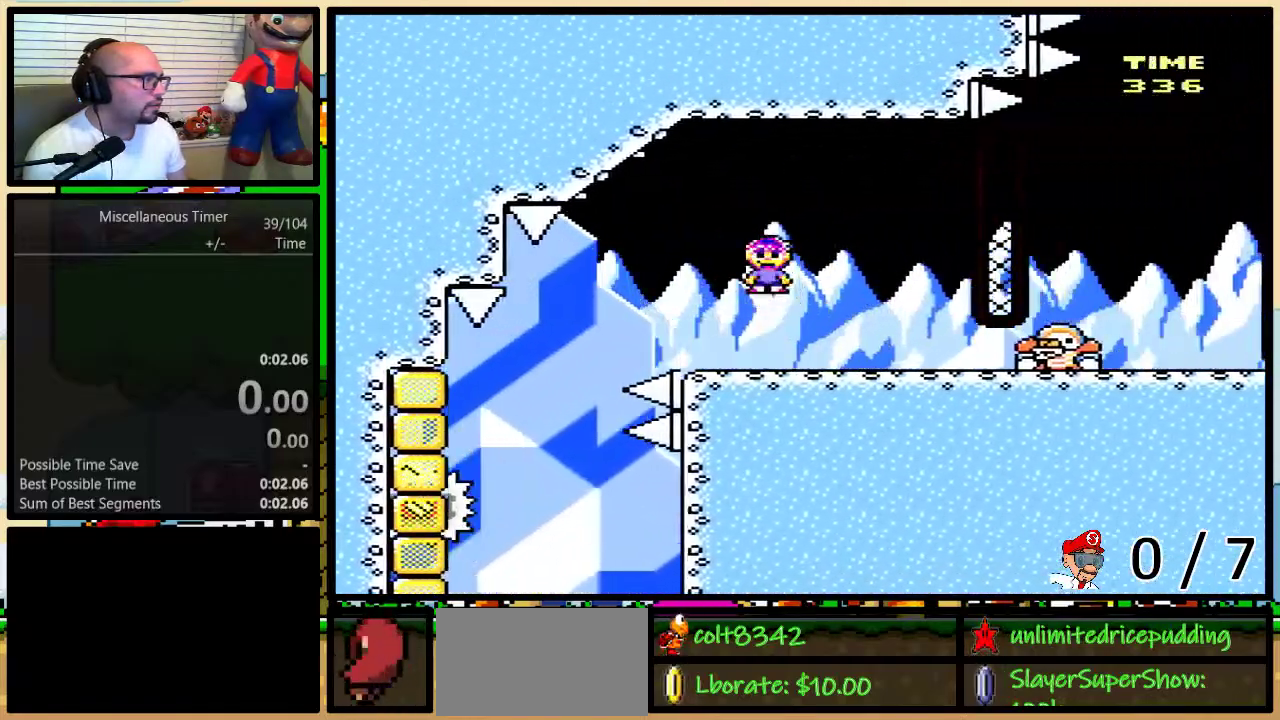
{"buttons": ["Y", "DPAD_UP", "DPAD_RIGHT"], "events": []}
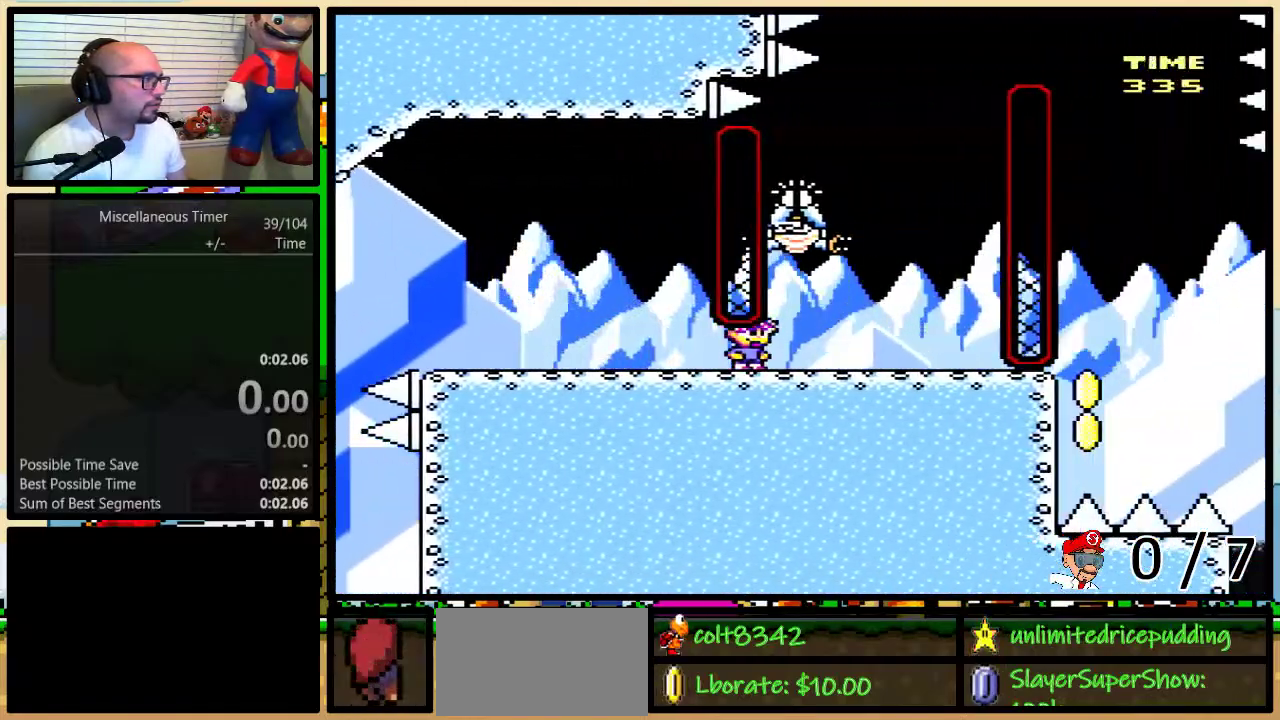
{"buttons": ["Y", "DPAD_LEFT"], "events": [[200, "B", "down"], [200, "DPAD_LEFT", "down"], [200, "DPAD_RIGHT", "up"], [233, "DPAD_UP", "up"], [417, "B", "up"]]}
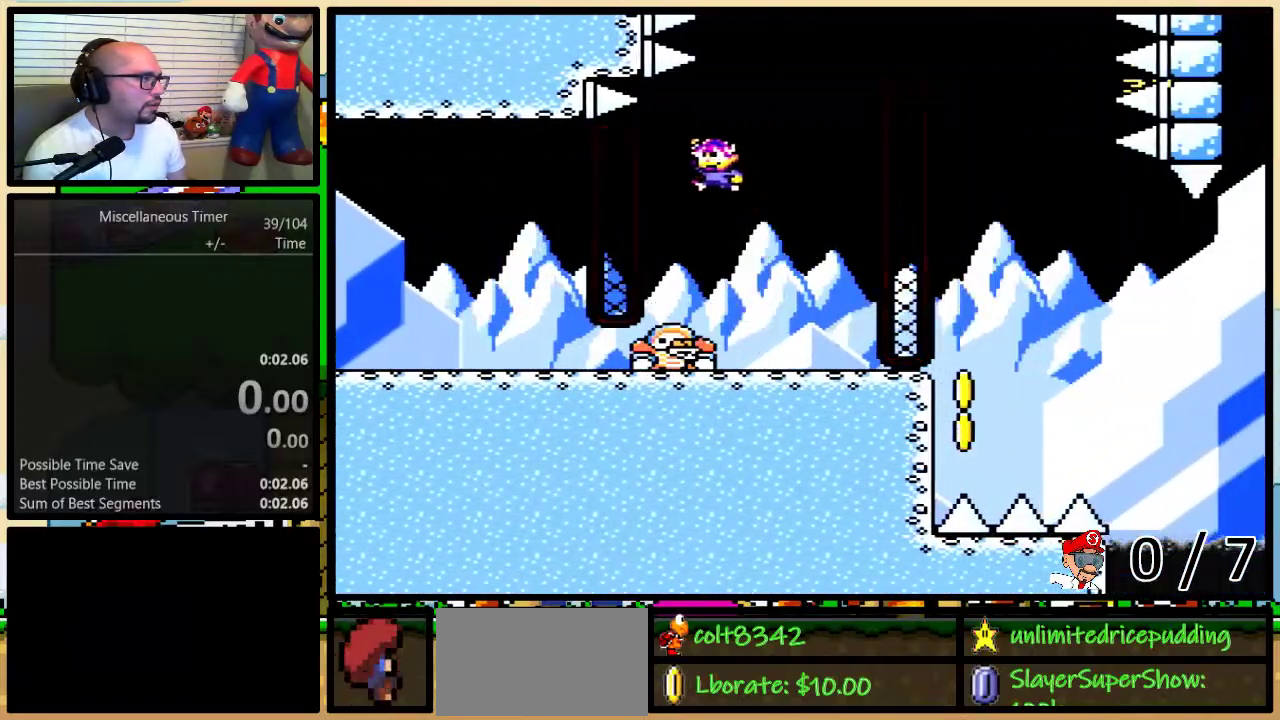
{"buttons": ["B", "Y", "L1", "DPAD_UP", "DPAD_LEFT"], "events": [[83, "DPAD_LEFT", "up"], [83, "DPAD_UP", "down"], [100, "B", "down"], [100, "DPAD_RIGHT", "down"], [167, "DPAD_UP", "up"], [300, "DPAD_RIGHT", "up"], [417, "DPAD_LEFT", "down"], [450, "DPAD_UP", "down"], [450, "L1", "down"]]}
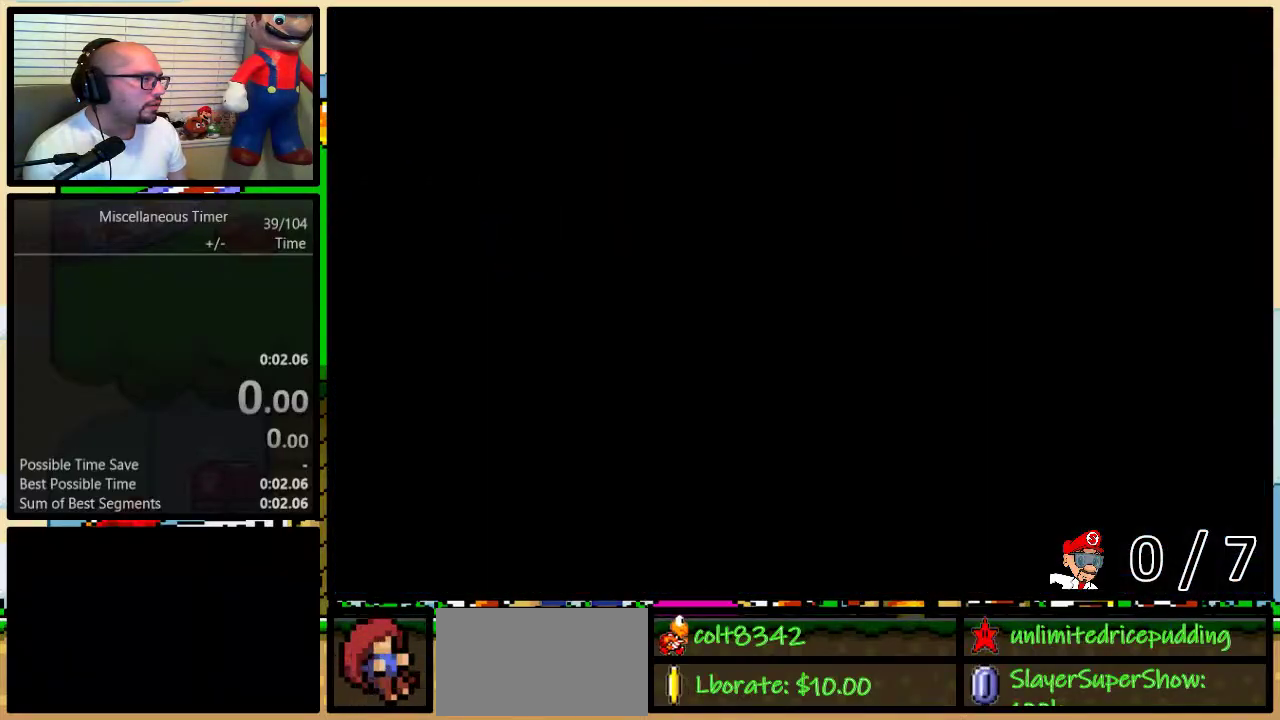
{"buttons": ["Y", "DPAD_UP", "DPAD_LEFT"], "events": [[100, "B", "up"], [133, "L1", "up"], [333, "L1", "down"], [483, "L1", "up"]]}
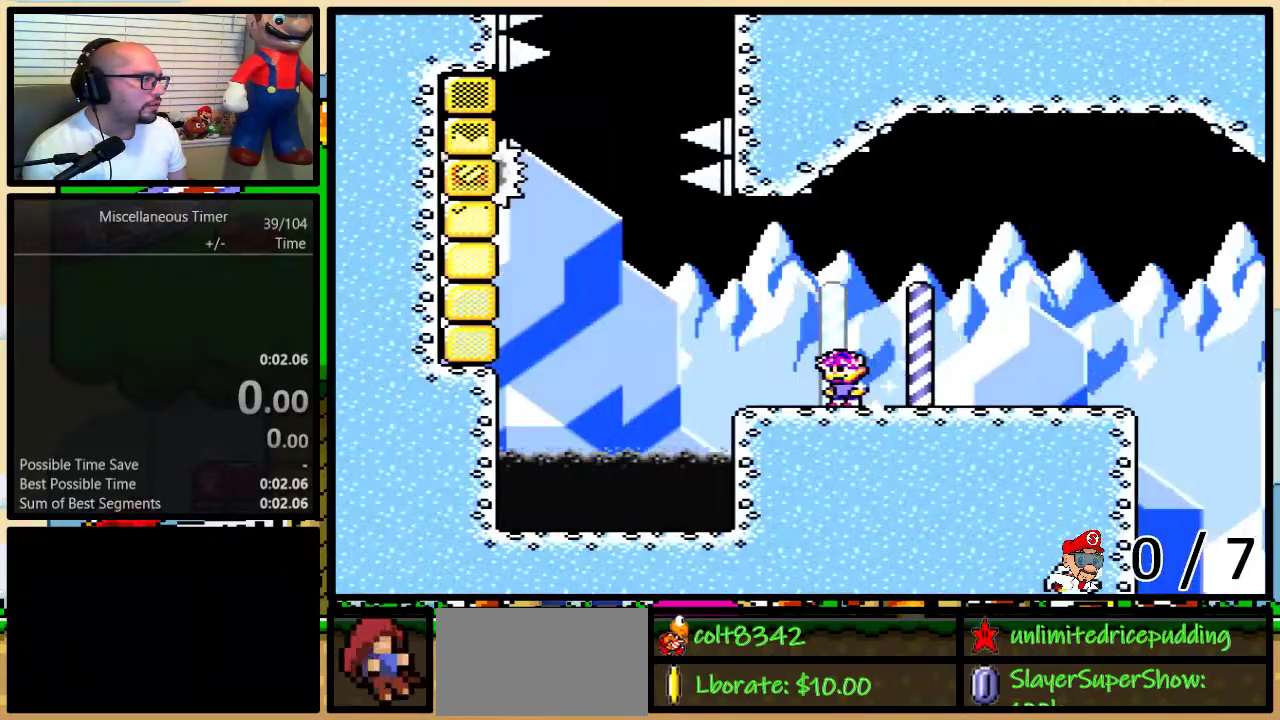
{"buttons": ["B", "Y", "DPAD_UP", "DPAD_LEFT"], "events": [[233, "B", "down"]]}
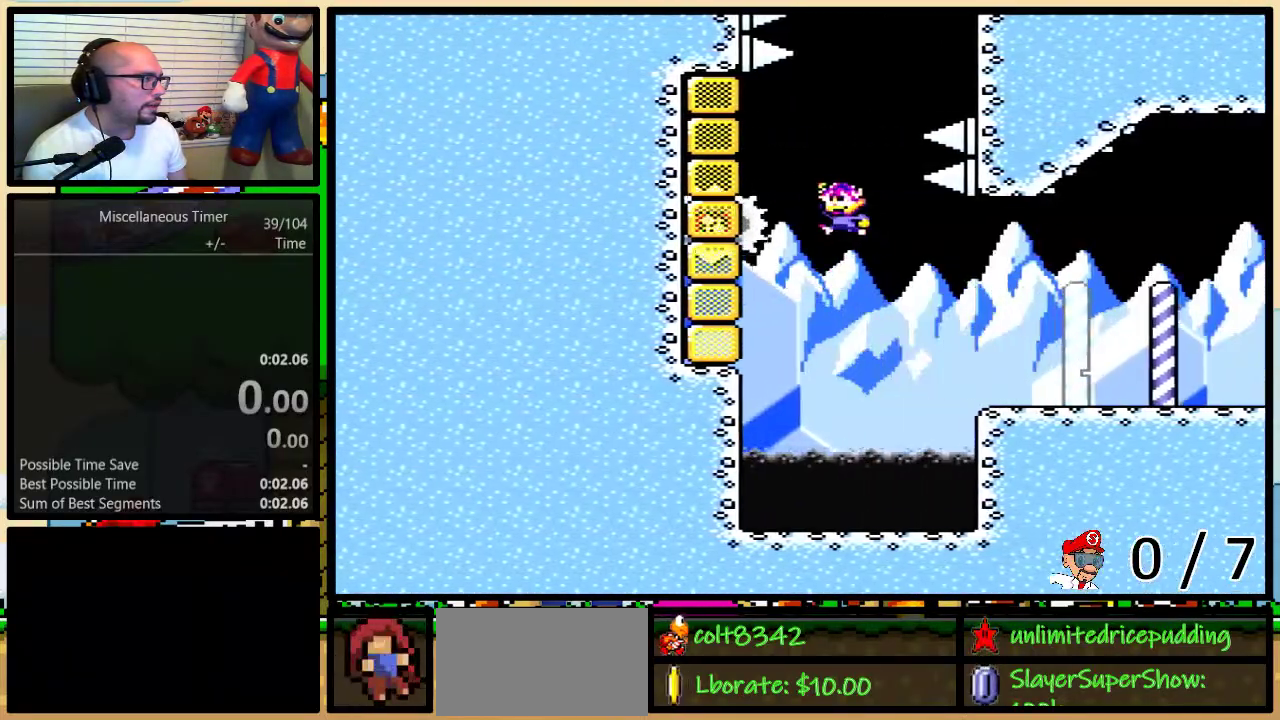
{"buttons": ["B", "Y", "DPAD_UP", "DPAD_RIGHT"], "events": [[200, "B", "up"], [267, "B", "down"], [267, "DPAD_LEFT", "up"], [300, "DPAD_RIGHT", "down"]]}
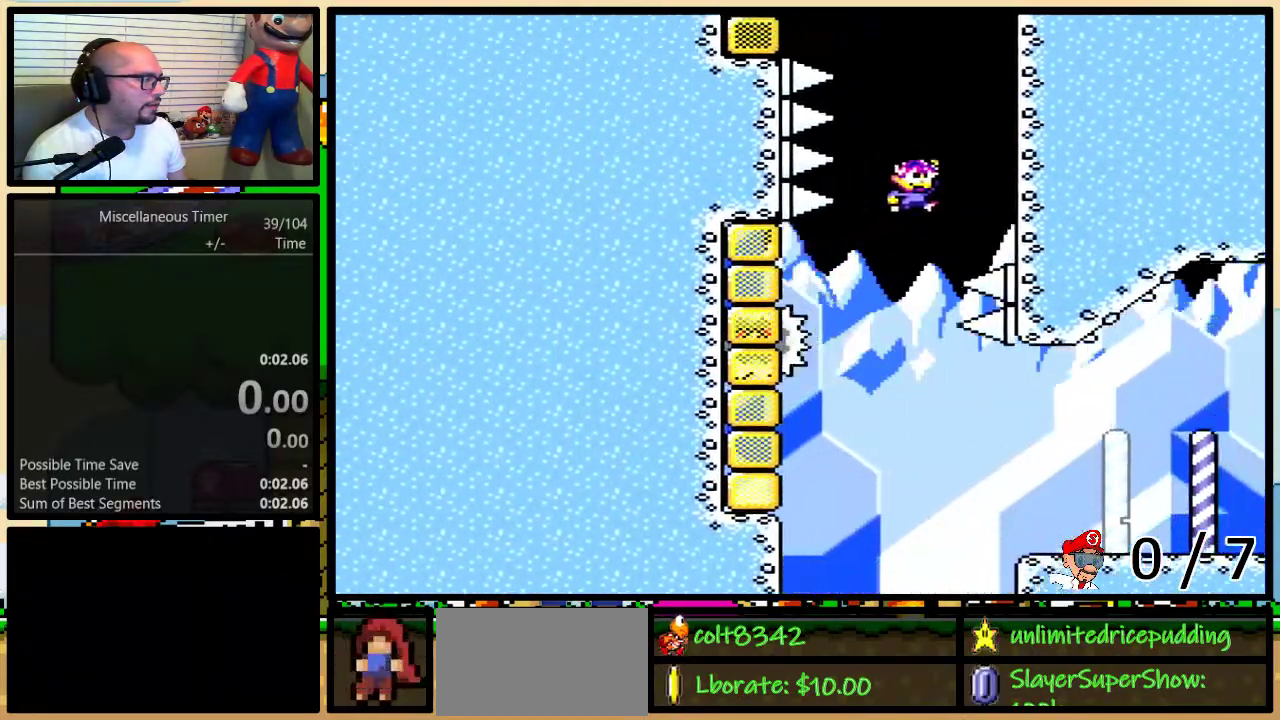
{"buttons": ["Y", "DPAD_UP"], "events": [[300, "B", "up"], [317, "DPAD_RIGHT", "up"]]}
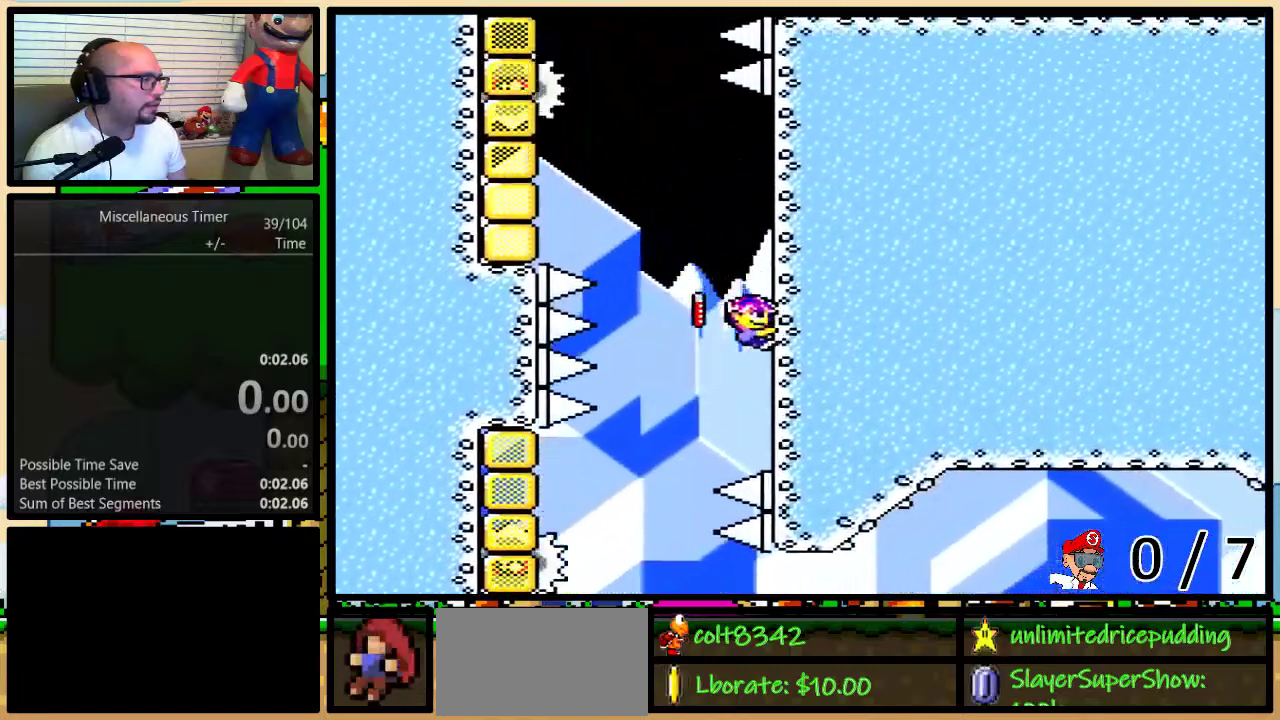
{"buttons": ["B", "Y", "DPAD_UP", "DPAD_LEFT"], "events": [[133, "DPAD_LEFT", "down"], [200, "B", "down"]]}
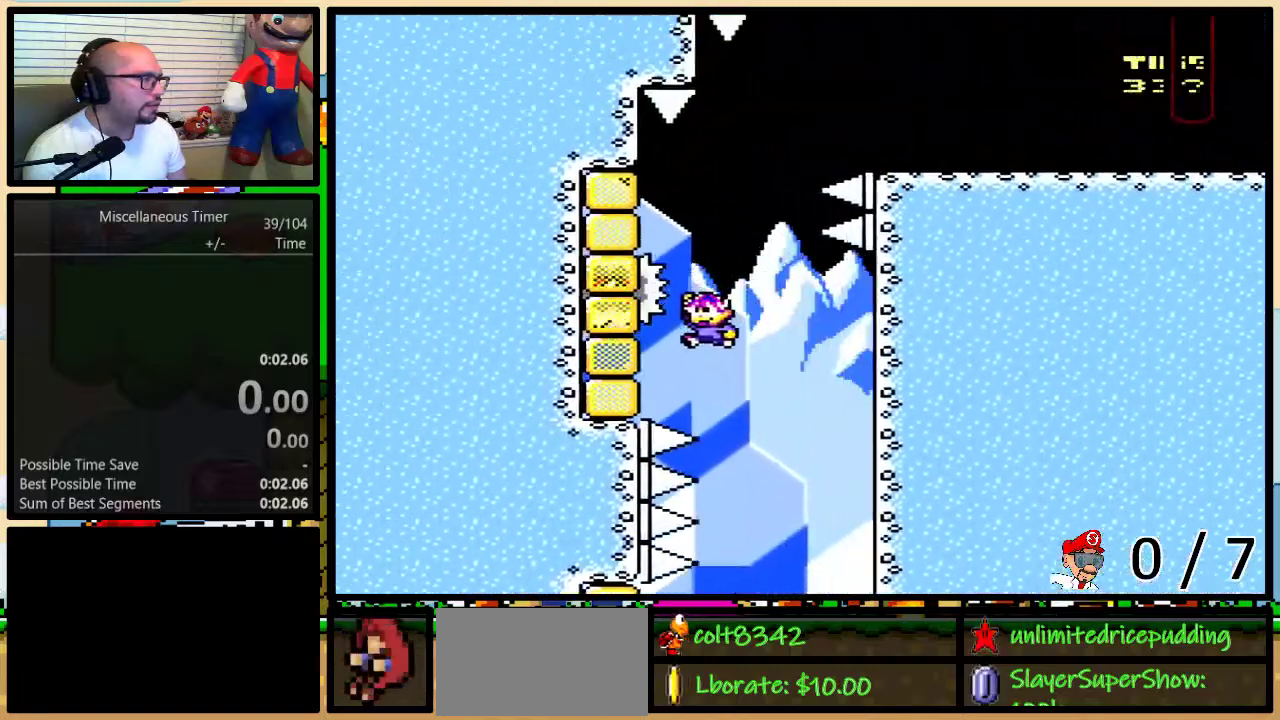
{"buttons": ["B", "Y", "DPAD_UP", "DPAD_RIGHT"], "events": [[200, "DPAD_LEFT", "up"], [233, "DPAD_RIGHT", "down"], [267, "B", "up"], [383, "B", "down"]]}
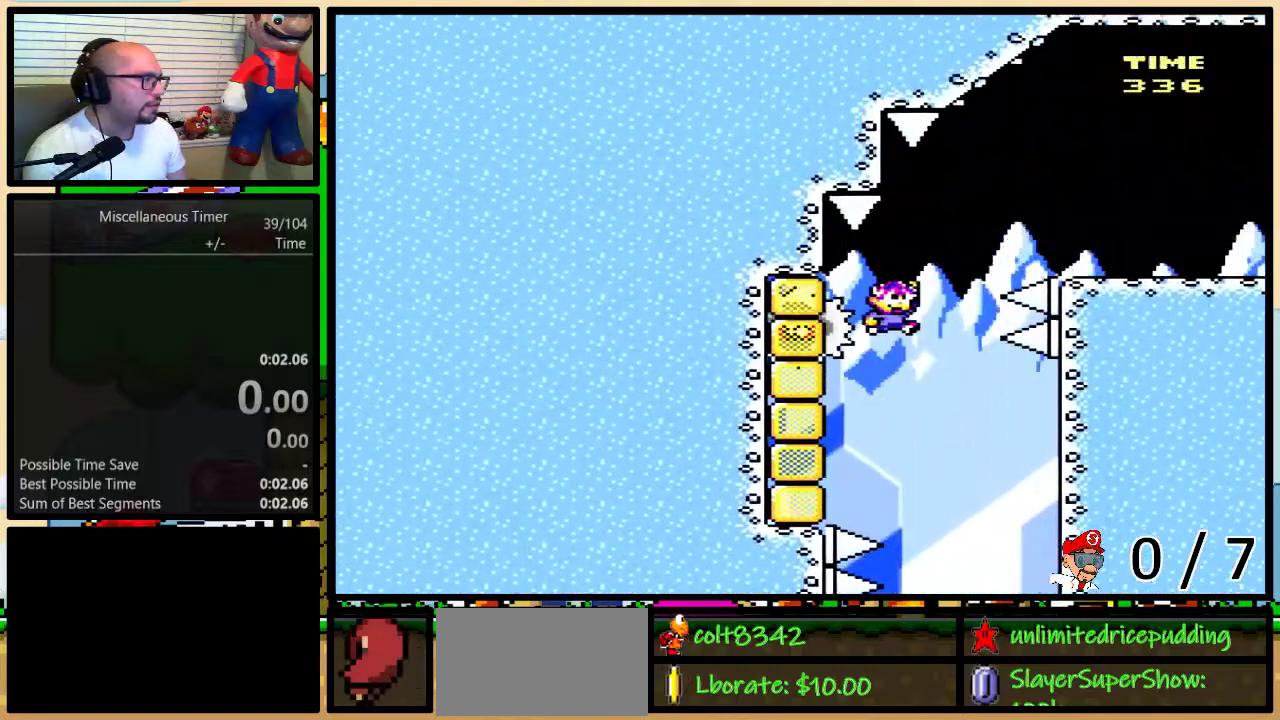
{"buttons": ["Y", "DPAD_UP", "DPAD_RIGHT"], "events": [[267, "B", "up"], [383, "A", "down"], [450, "A", "up"]]}
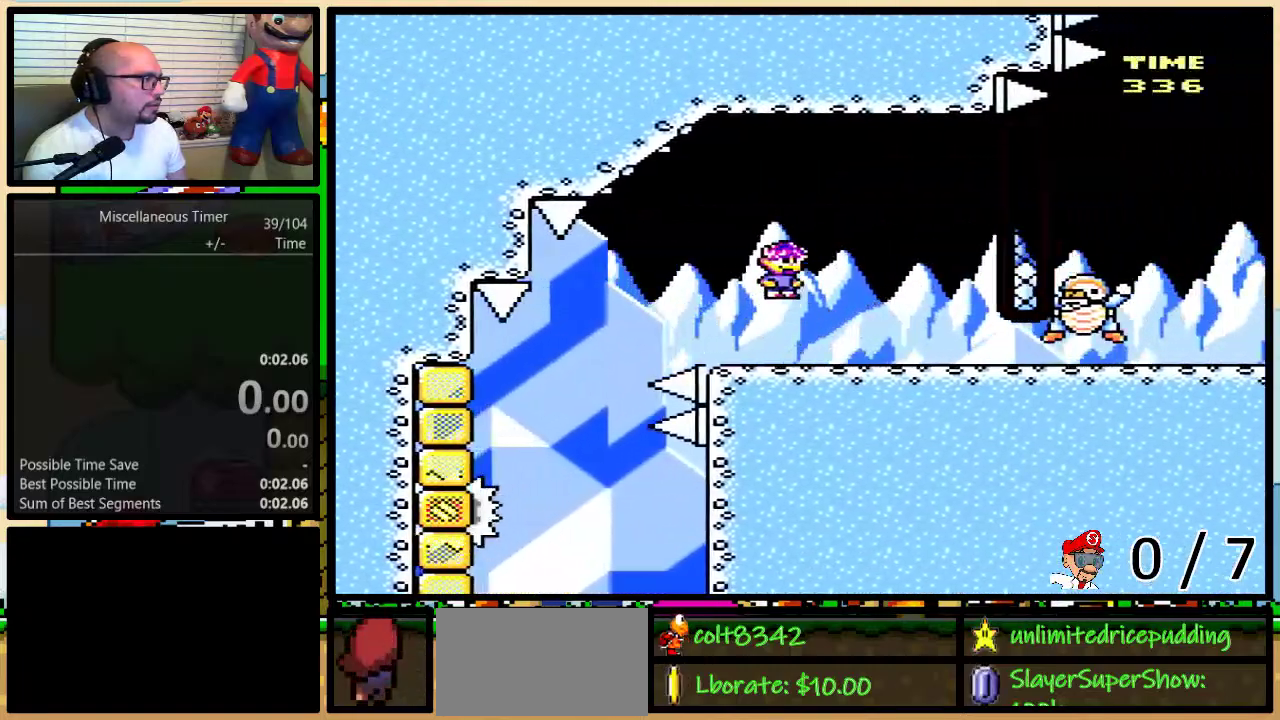
{"buttons": ["Y", "DPAD_UP", "DPAD_RIGHT"], "events": []}
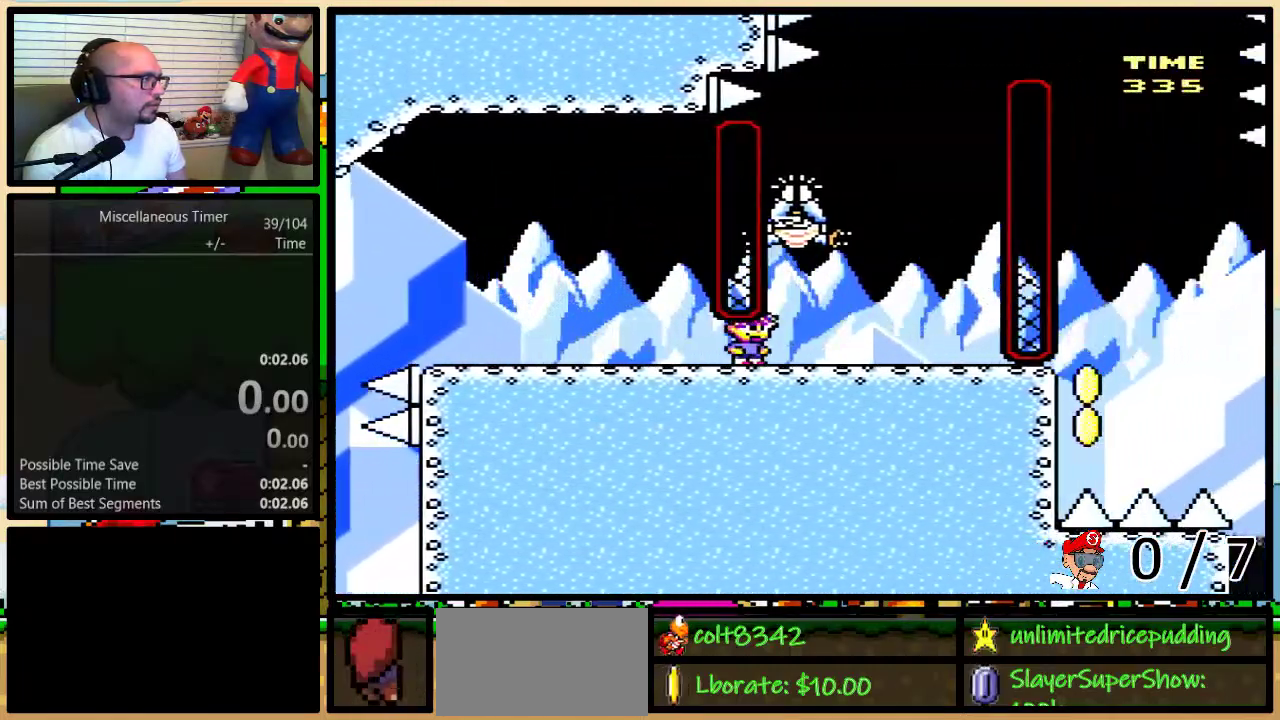
{"buttons": ["B", "Y", "DPAD_LEFT"], "events": [[200, "B", "down"], [200, "DPAD_LEFT", "down"], [200, "DPAD_RIGHT", "up"], [233, "DPAD_UP", "up"]]}
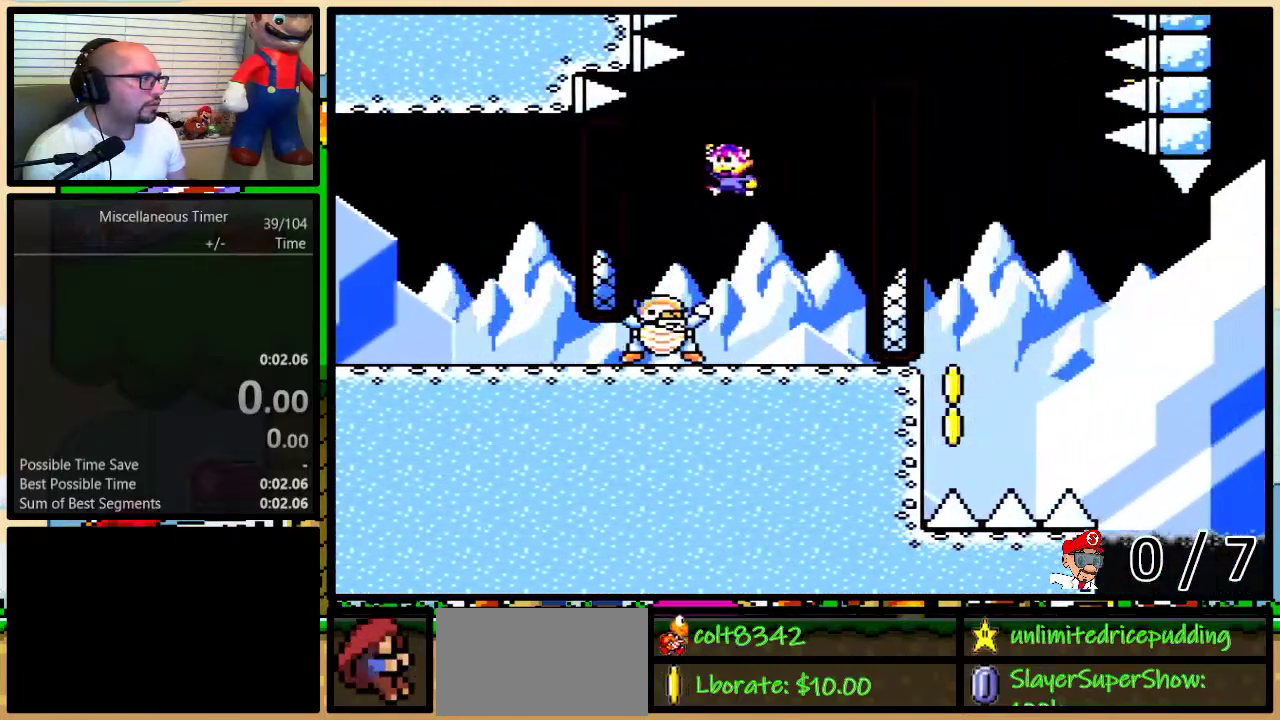
{"buttons": ["B", "Y", "DPAD_RIGHT"], "events": [[83, "DPAD_UP", "down"], [100, "DPAD_LEFT", "up"], [133, "DPAD_RIGHT", "down"], [133, "DPAD_UP", "up"], [300, "DPAD_LEFT", "down"], [300, "DPAD_RIGHT", "up"], [417, "DPAD_LEFT", "up"], [450, "DPAD_RIGHT", "down"]]}
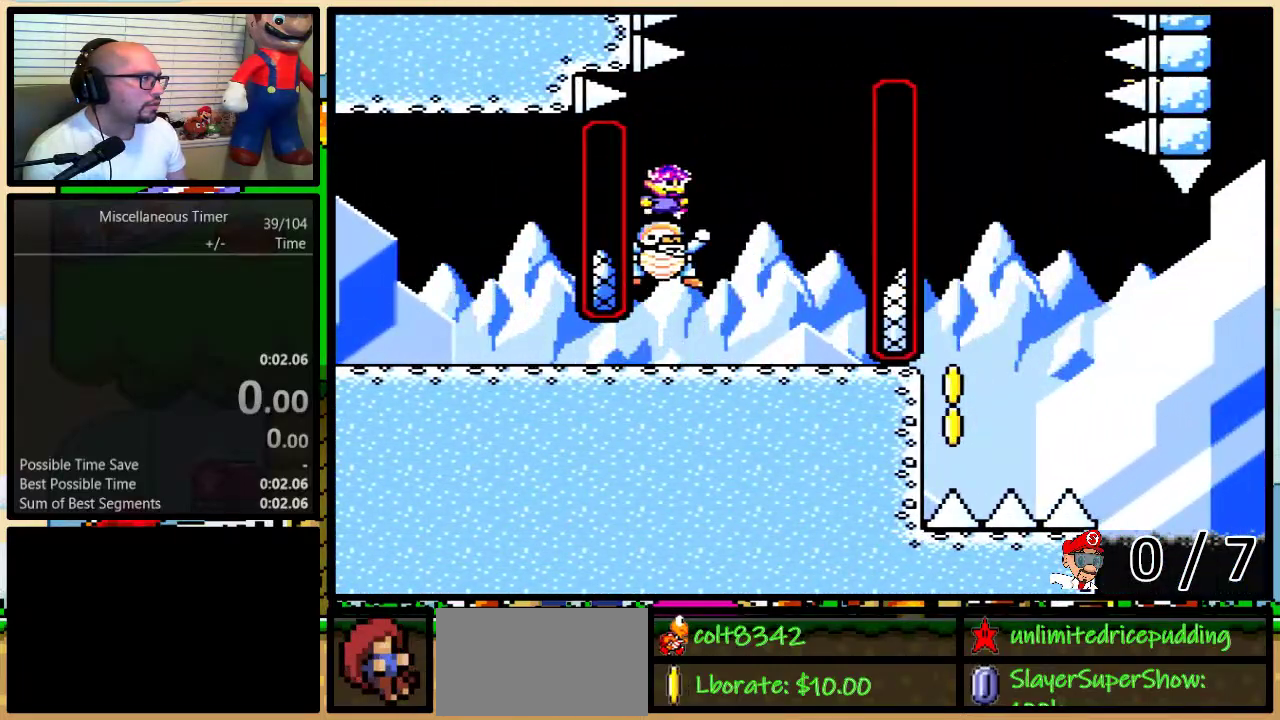
{"buttons": ["B", "Y", "L1", "DPAD_UP", "DPAD_LEFT"], "events": [[200, "DPAD_RIGHT", "up"], [317, "DPAD_UP", "down"], [317, "L1", "down"], [367, "DPAD_LEFT", "down"]]}
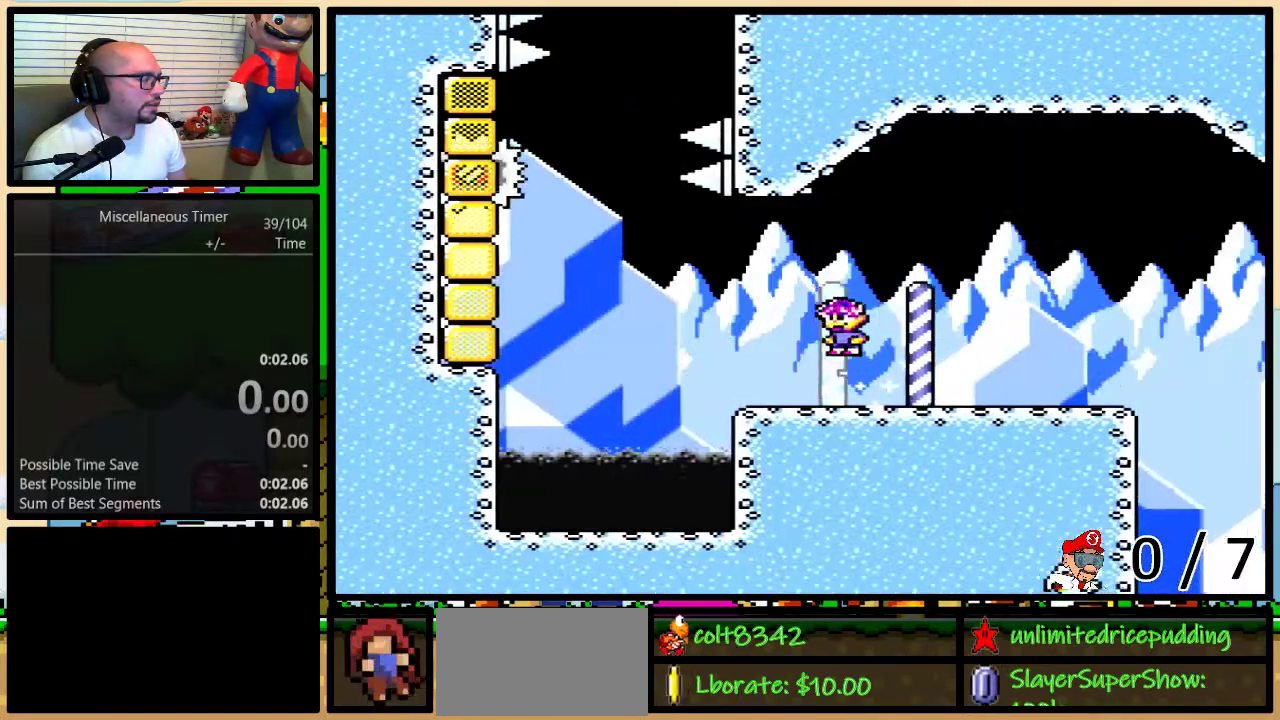
{"buttons": ["Y", "DPAD_UP", "DPAD_LEFT"], "events": [[17, "B", "up"], [17, "L1", "up"], [133, "L1", "down"], [317, "L1", "up"]]}